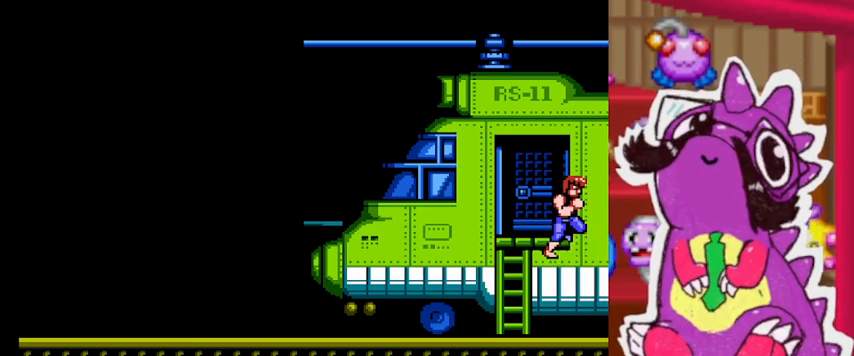
Gameplay with a controller (PlayStation layout); each line is a JSON object with the inputs held at the frame after it. "events" lists button and stick changes between this image and that frame as [ms after this image, input, new state], when the widget could be followed in between. Not read: L3 R3 left_stick right_stick.
{"buttons": ["SQUARE", "TRIANGLE"], "events": []}
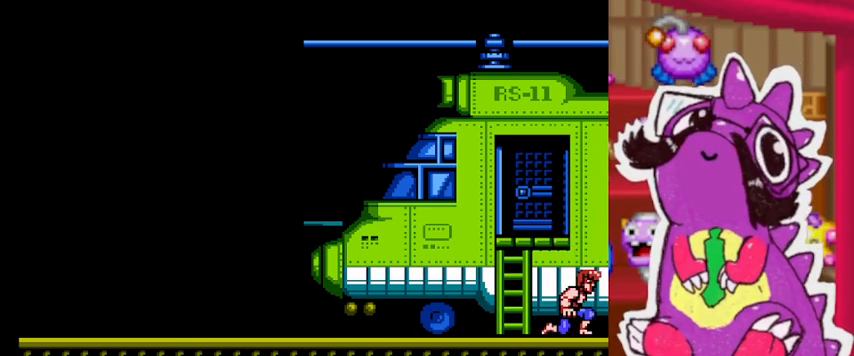
{"buttons": ["SQUARE", "TRIANGLE"], "events": []}
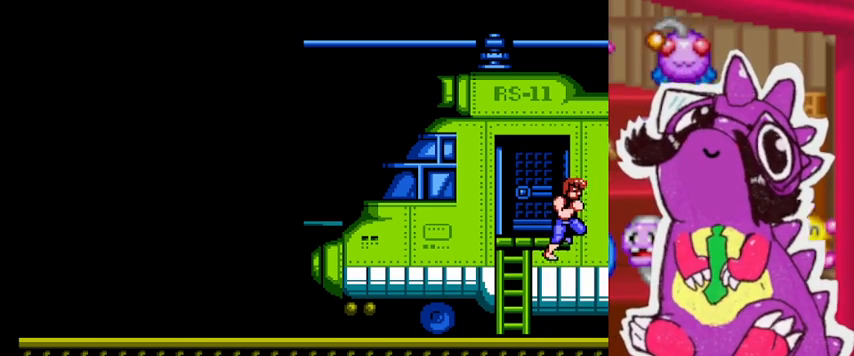
{"buttons": ["SQUARE", "TRIANGLE"]}
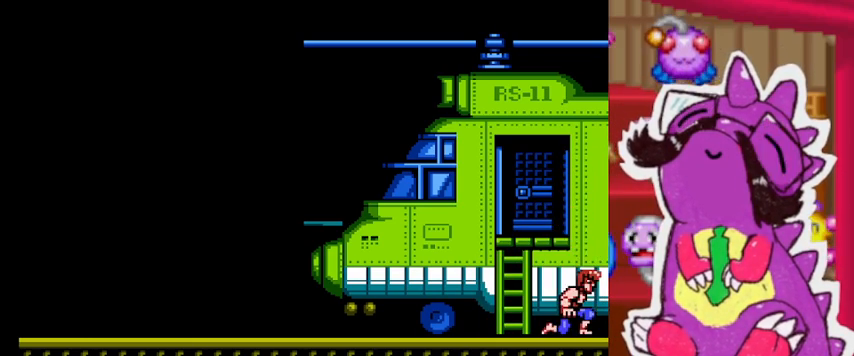
{"buttons": ["SQUARE", "TRIANGLE"], "events": []}
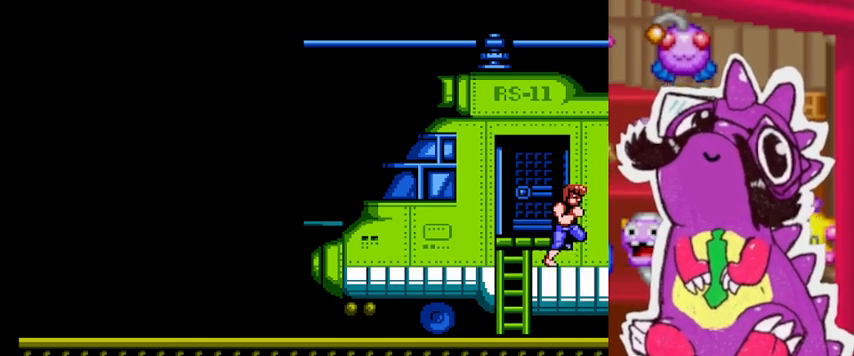
{"buttons": ["SQUARE", "TRIANGLE"], "events": []}
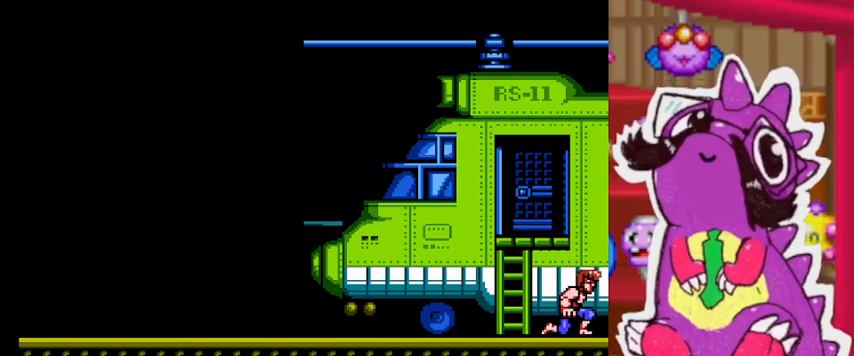
{"buttons": ["SQUARE", "TRIANGLE"], "events": []}
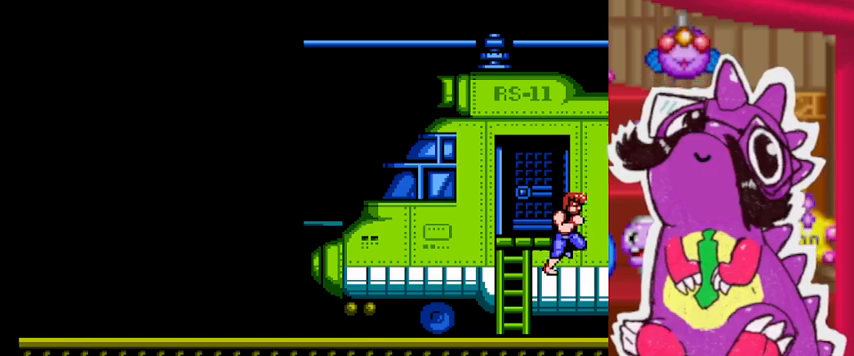
{"buttons": ["SQUARE", "TRIANGLE"], "events": []}
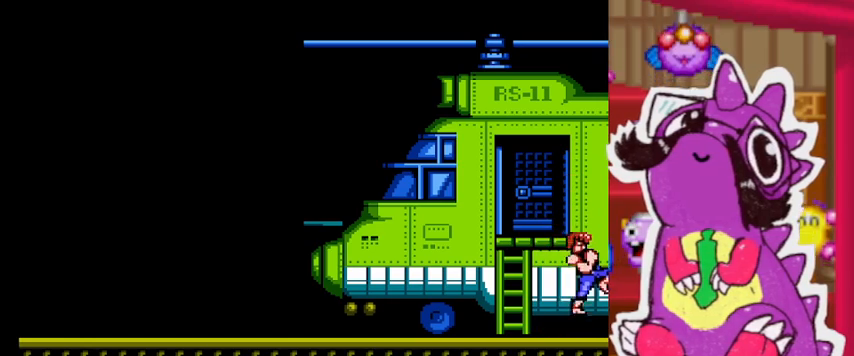
{"buttons": ["SQUARE", "TRIANGLE"], "events": []}
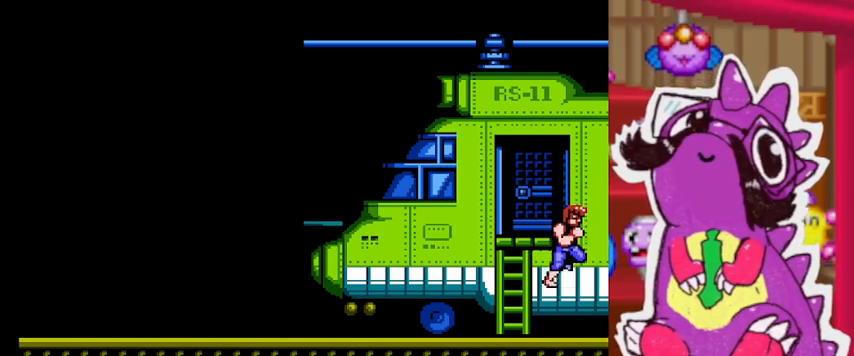
{"buttons": ["SQUARE", "TRIANGLE"], "events": []}
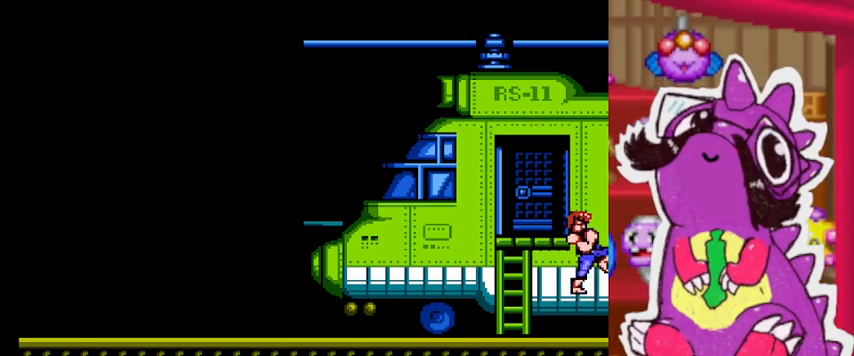
{"buttons": ["SQUARE", "TRIANGLE"], "events": []}
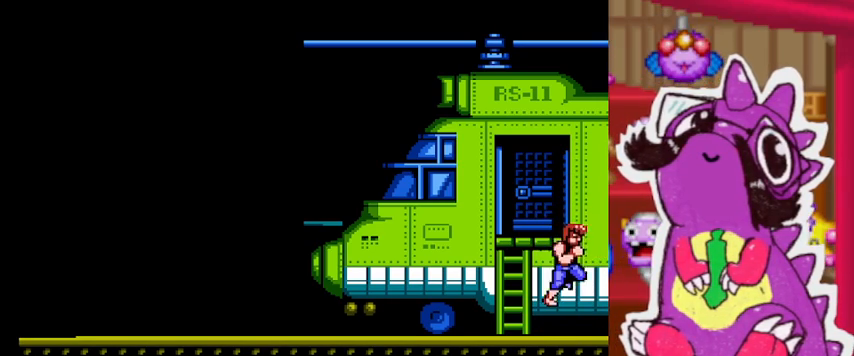
{"buttons": ["SQUARE", "TRIANGLE"], "events": []}
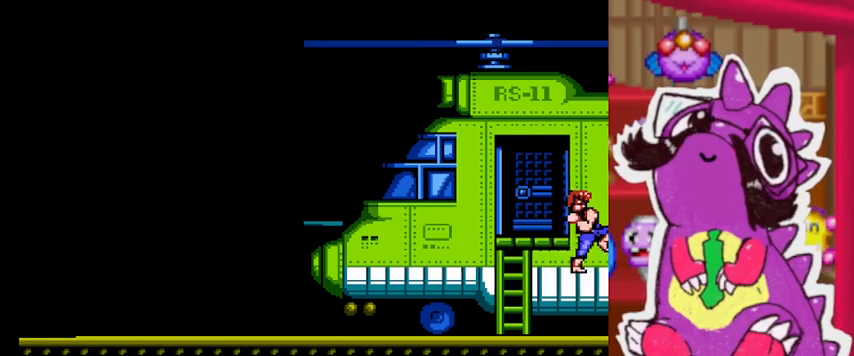
{"buttons": [], "events": [[233, "SQUARE", "up"], [300, "TRIANGLE", "up"]]}